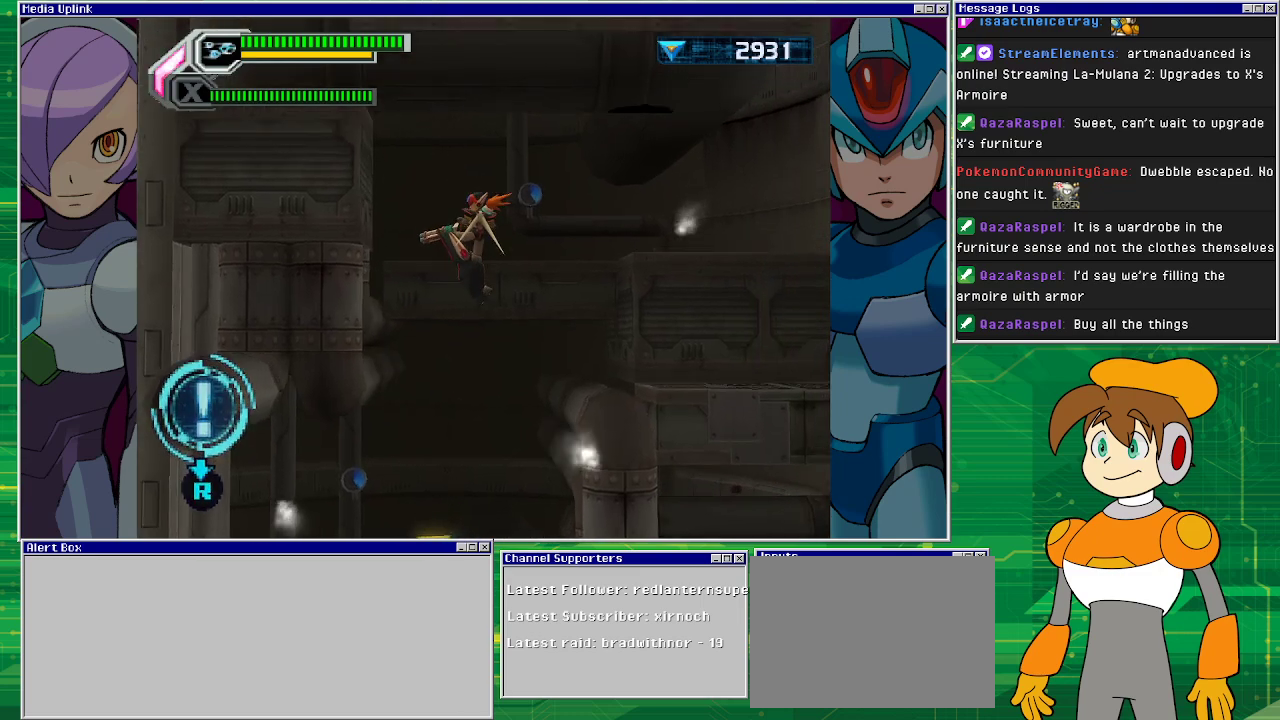
Gameplay with a controller (PlayStation layout); each line is a JSON object with the inputs held at the frame after it. "events" lists button and stick changes between this image and that frame as [ms after this image, input, new state], when the widget could be followed in between. Not read: L2 L3 R2 R3 right_stick.
{"buttons": ["CROSS"], "left_stick": "left", "events": [[167, "left_stick", "left"], [233, "CROSS", "down"]]}
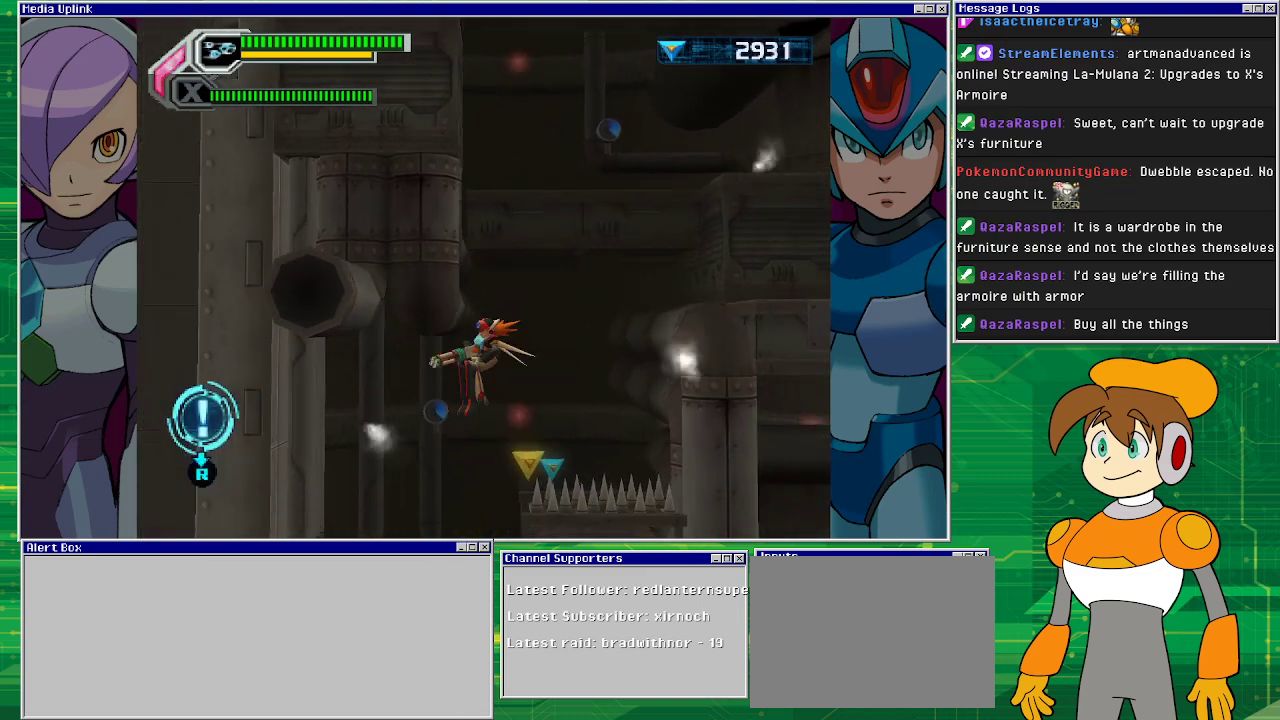
{"buttons": [], "left_stick": "left", "events": [[467, "CROSS", "up"]]}
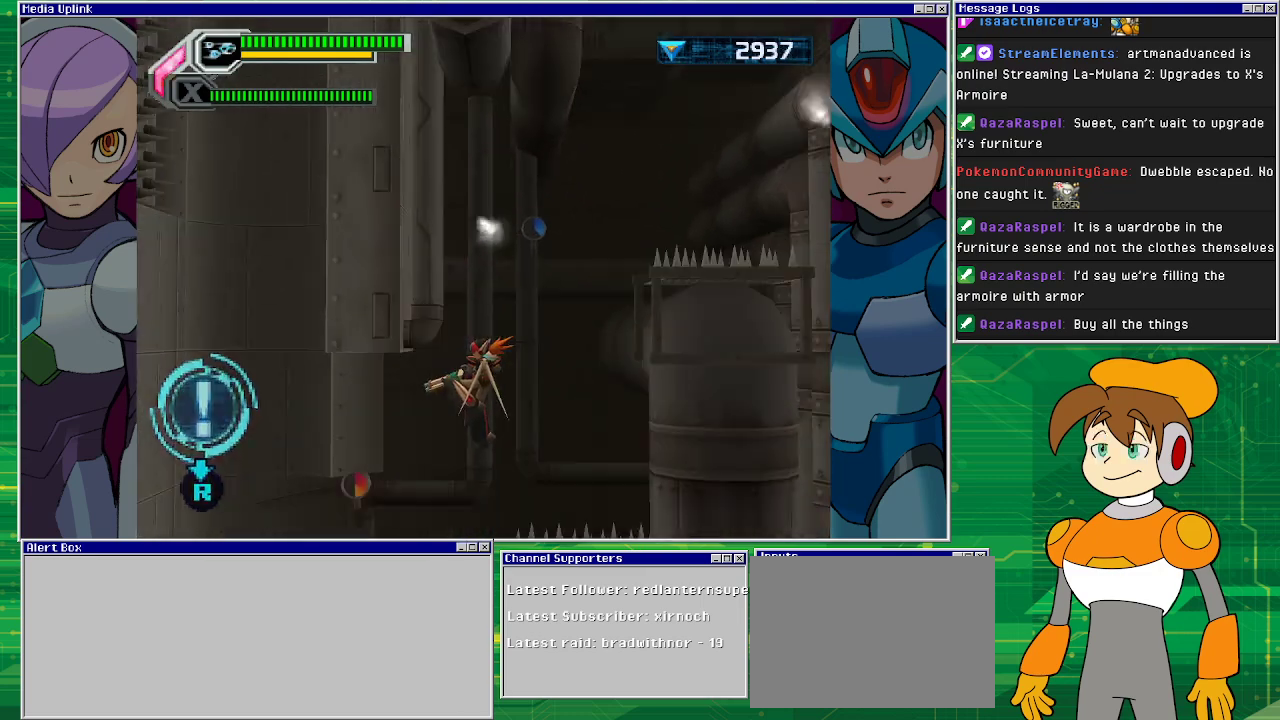
{"buttons": ["CROSS"], "left_stick": "center", "events": [[167, "CROSS", "down"], [333, "left_stick", "center"]]}
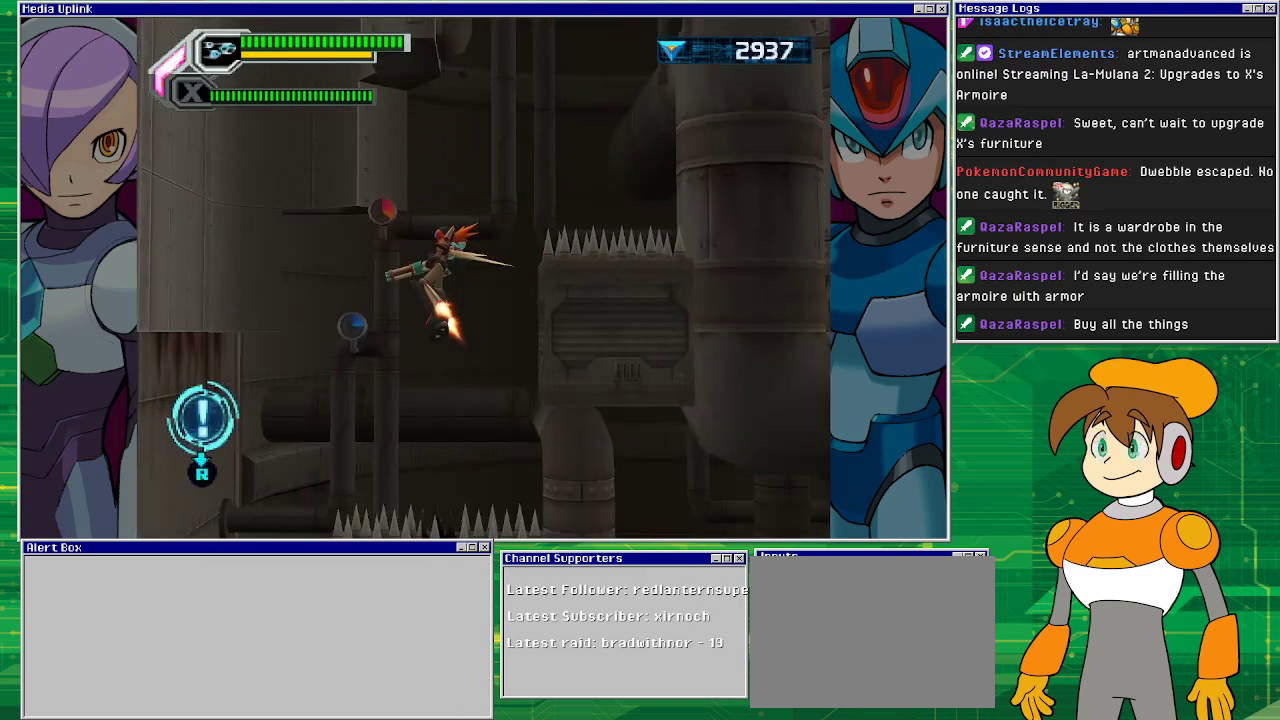
{"buttons": [], "left_stick": "right", "events": [[433, "left_stick", "right"], [467, "CROSS", "up"]]}
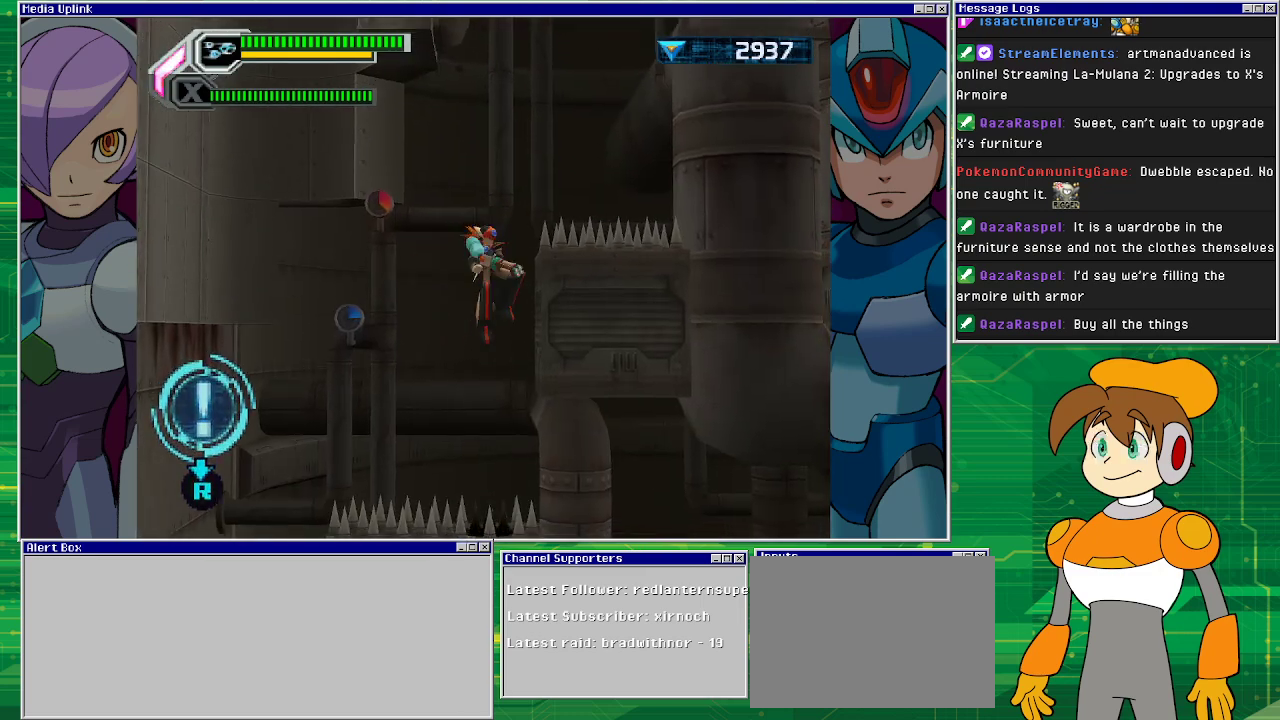
{"buttons": [], "left_stick": "right", "events": []}
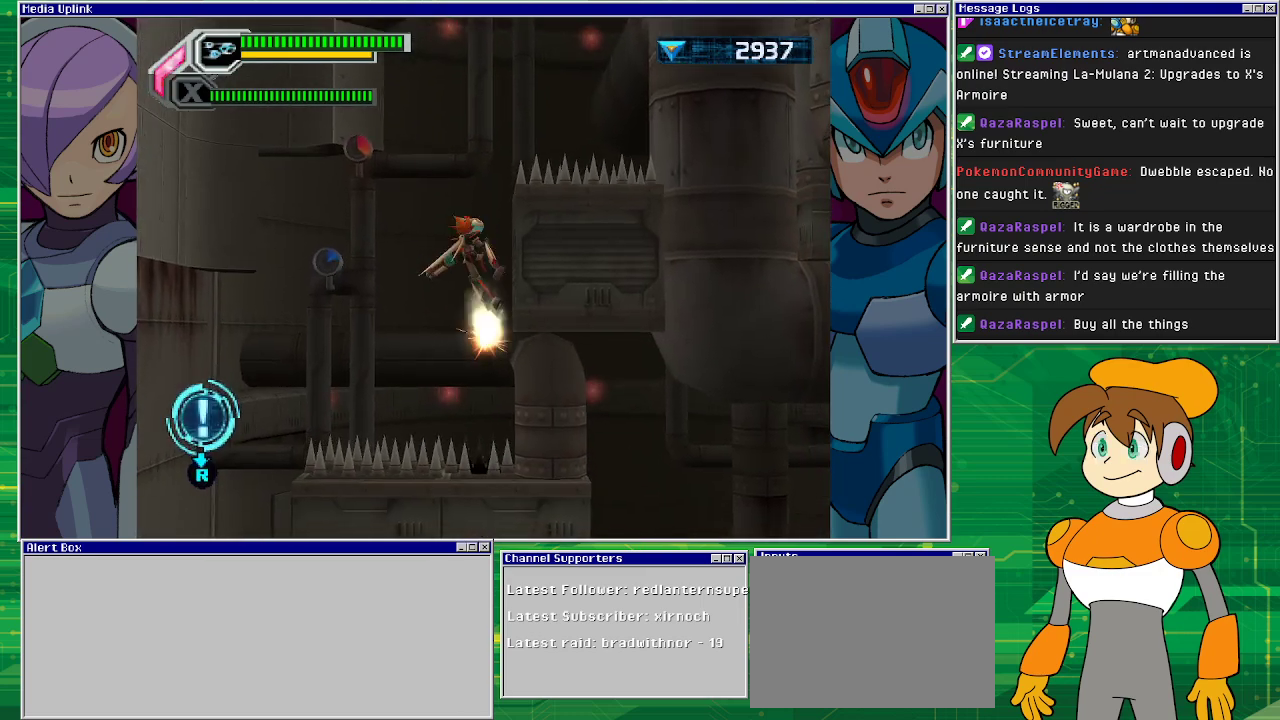
{"buttons": ["R1"], "left_stick": "left", "events": [[33, "CROSS", "down"], [167, "left_stick", "left"], [267, "CROSS", "up"], [433, "R1", "down"]]}
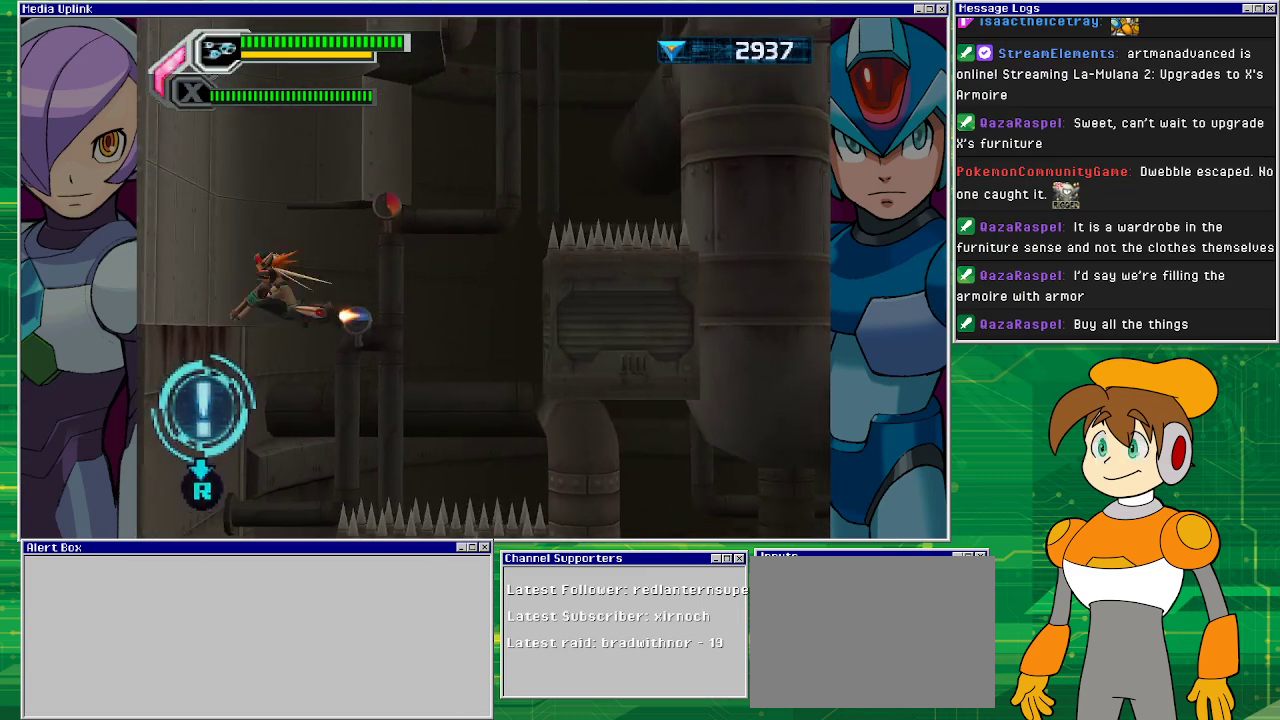
{"buttons": ["CROSS"], "left_stick": "left", "events": [[167, "R1", "up"], [500, "CROSS", "down"]]}
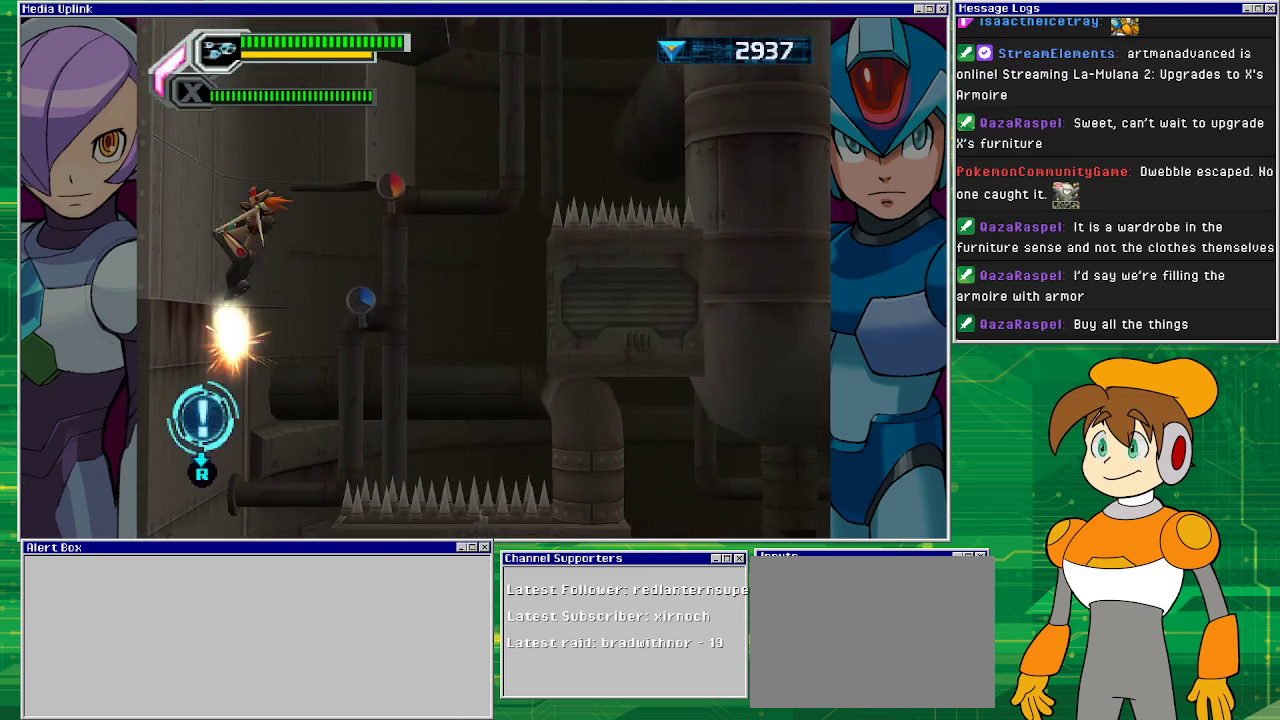
{"buttons": [], "left_stick": "center", "events": [[233, "left_stick", "center"], [333, "CROSS", "up"]]}
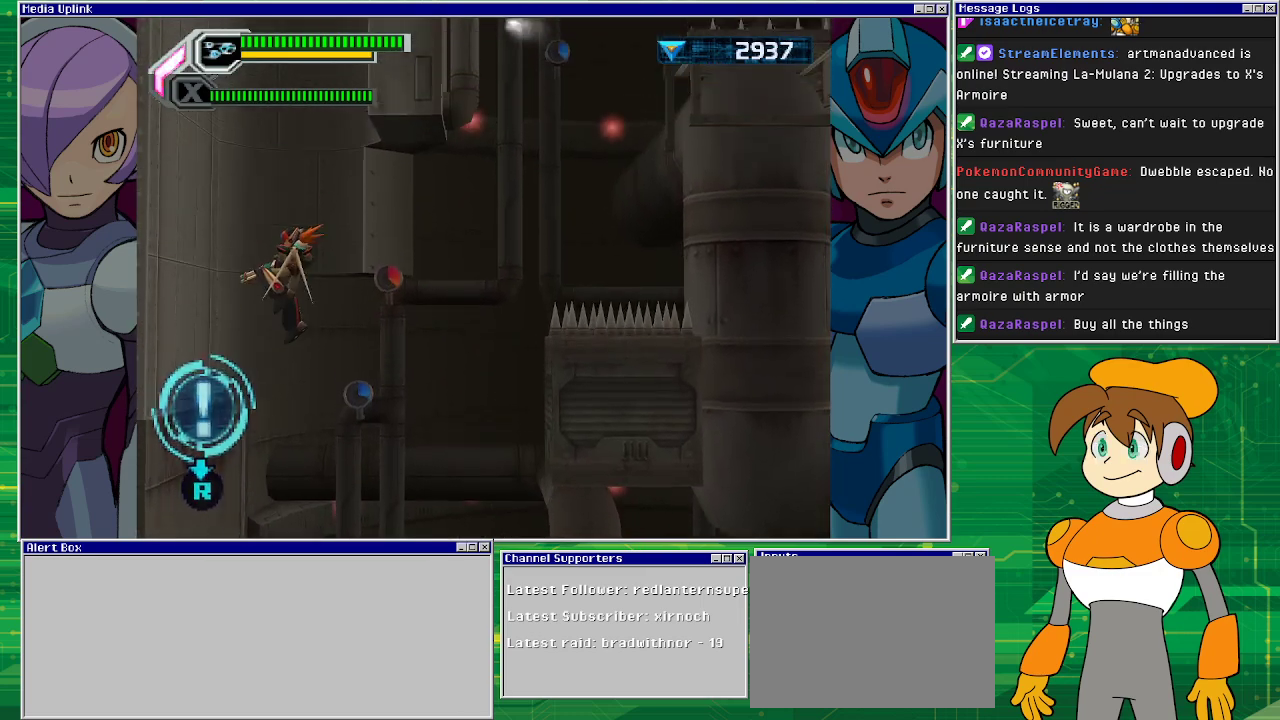
{"buttons": ["CROSS"], "left_stick": "center", "events": [[367, "CROSS", "down"]]}
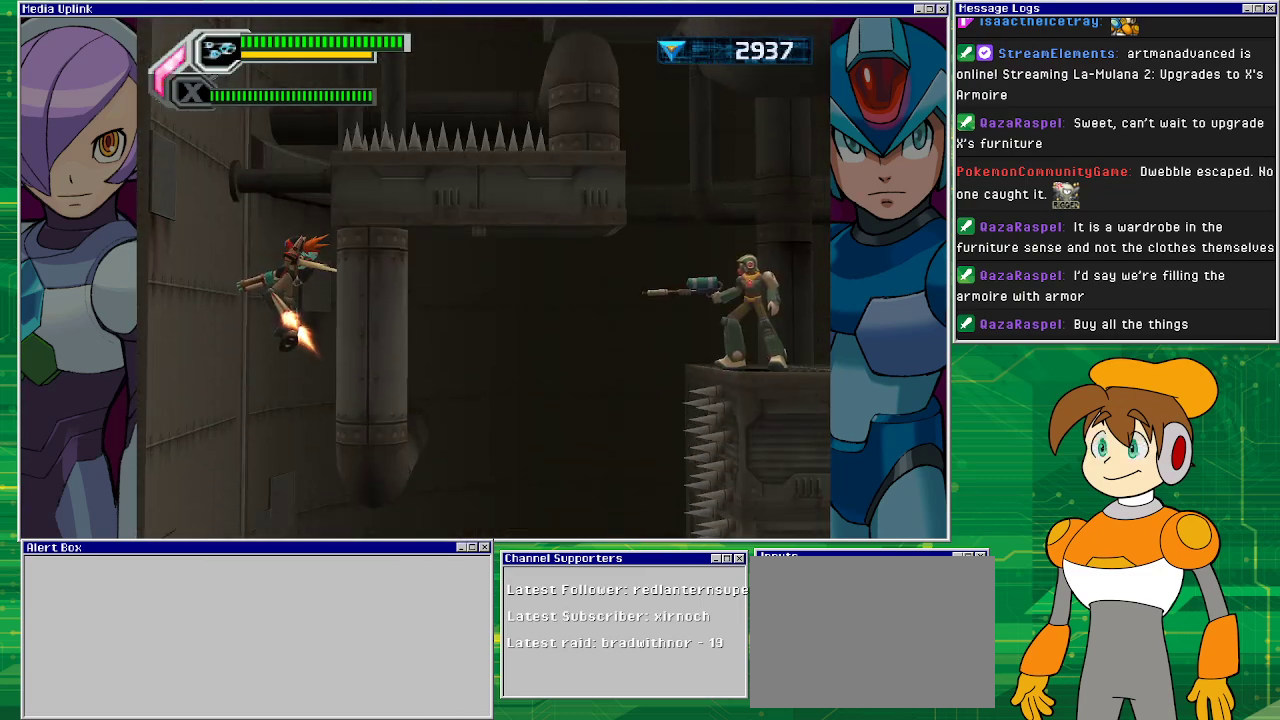
{"buttons": [], "left_stick": "left", "events": [[367, "left_stick", "left"], [467, "CROSS", "up"]]}
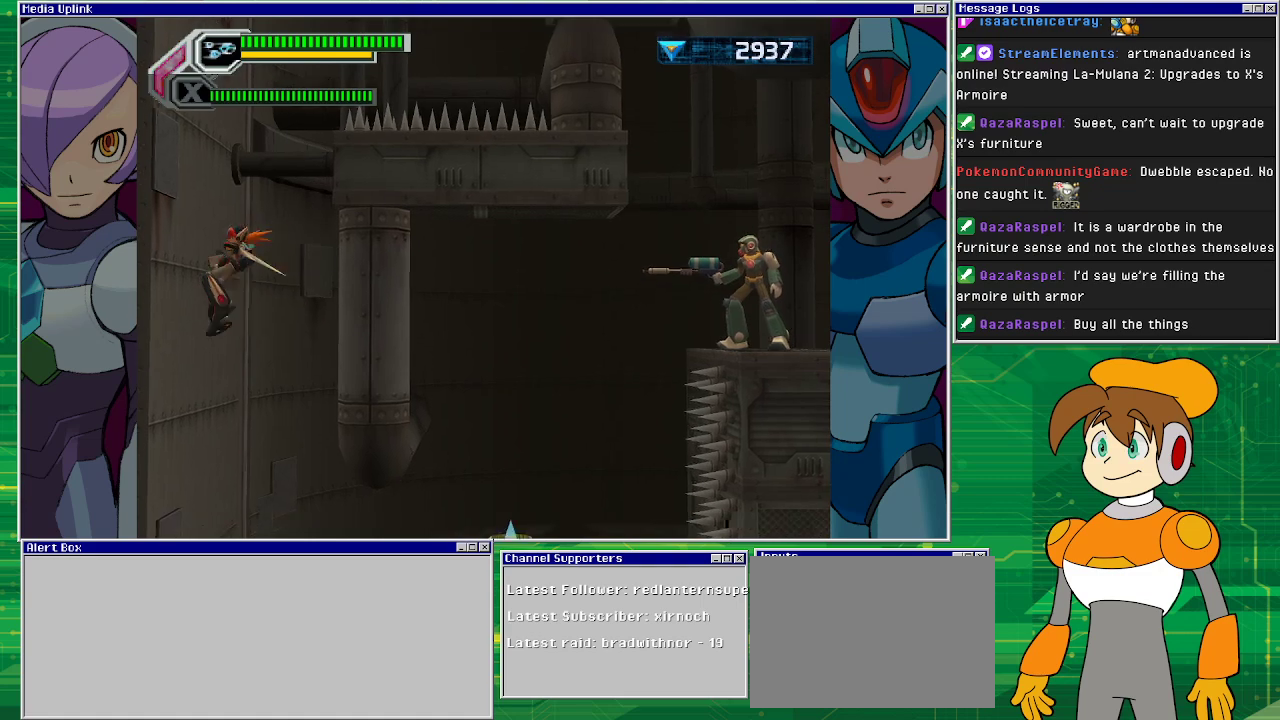
{"buttons": [], "left_stick": "left", "events": []}
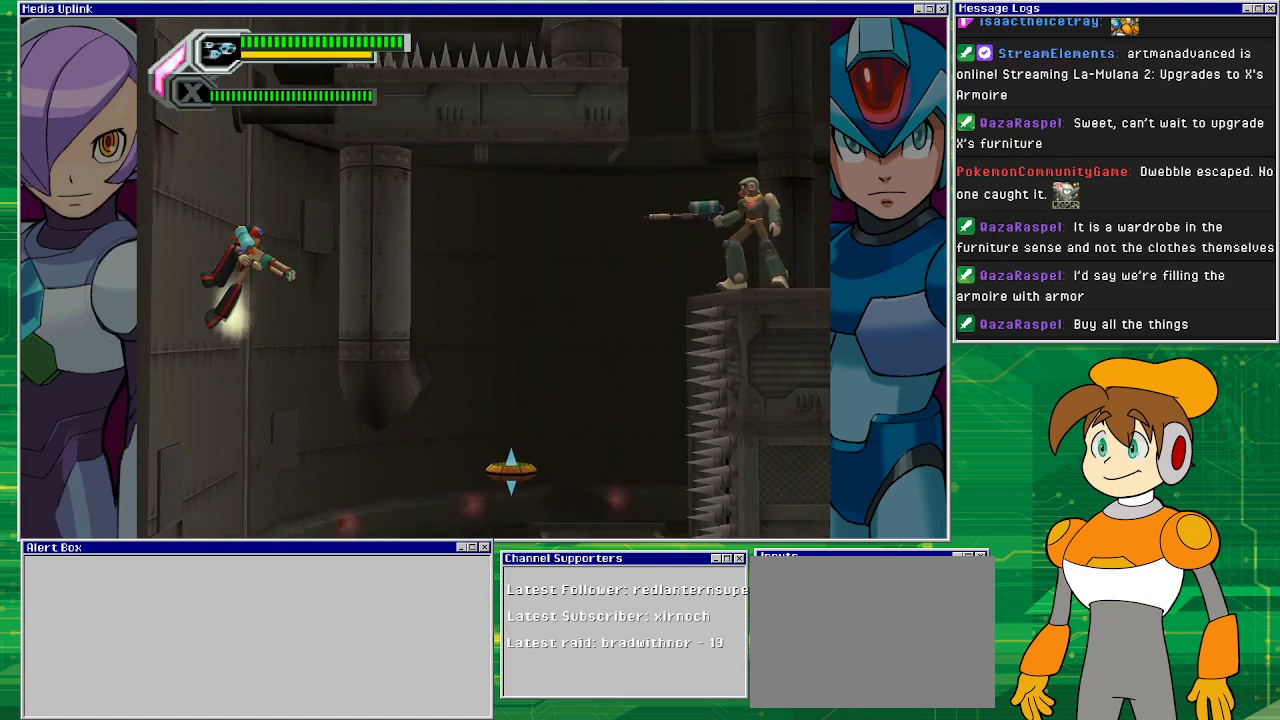
{"buttons": [], "left_stick": "left", "events": []}
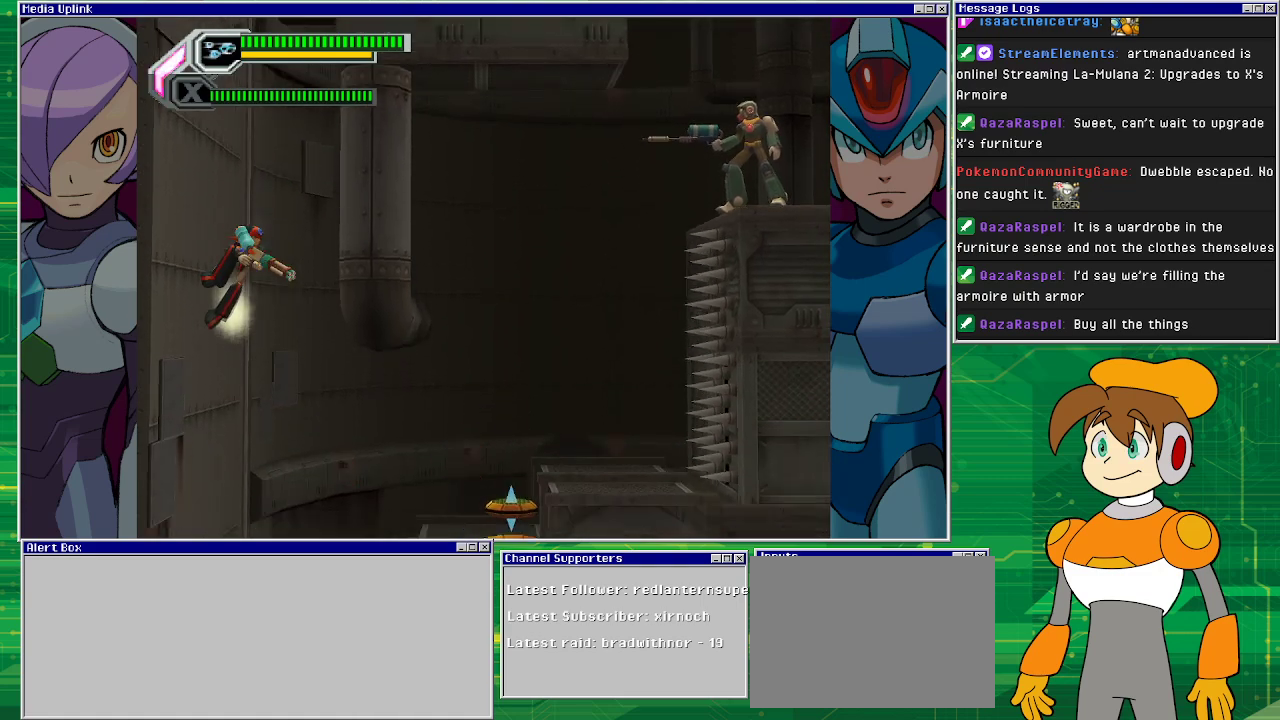
{"buttons": [], "left_stick": "left", "events": []}
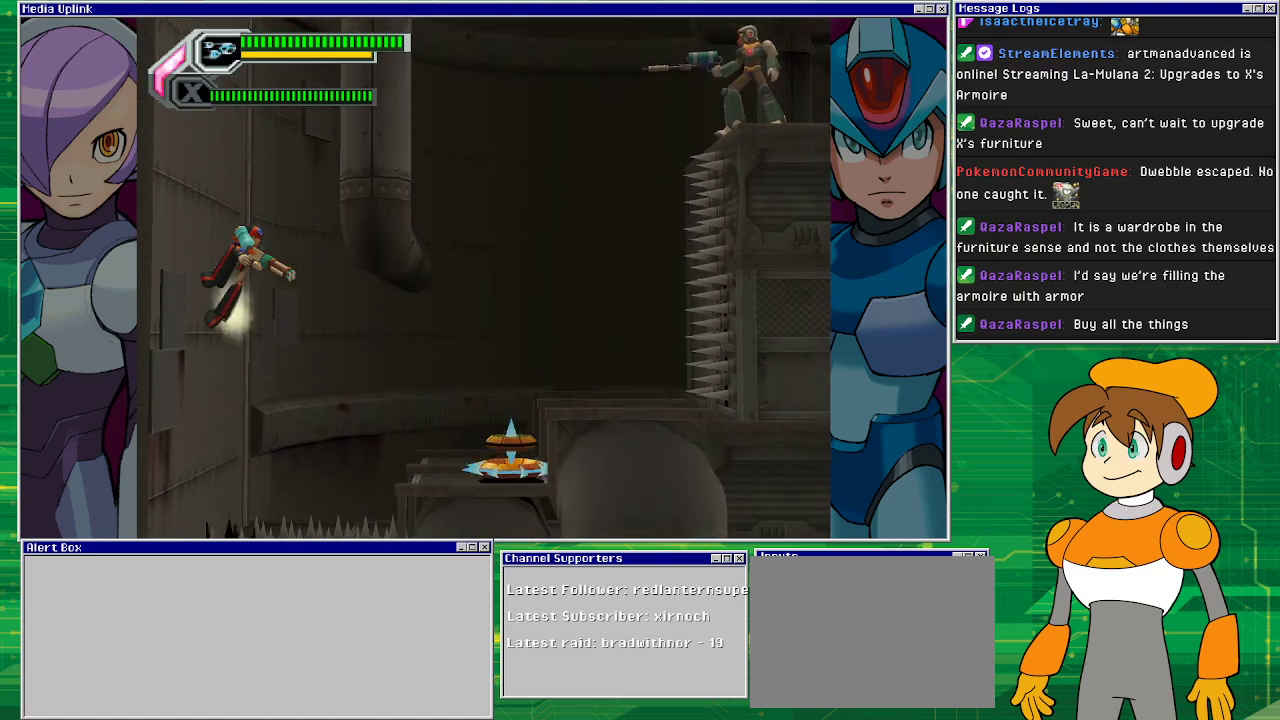
{"buttons": ["SQUARE"], "left_stick": "down-left", "events": [[67, "SQUARE", "down"], [67, "left_stick", "down-left"]]}
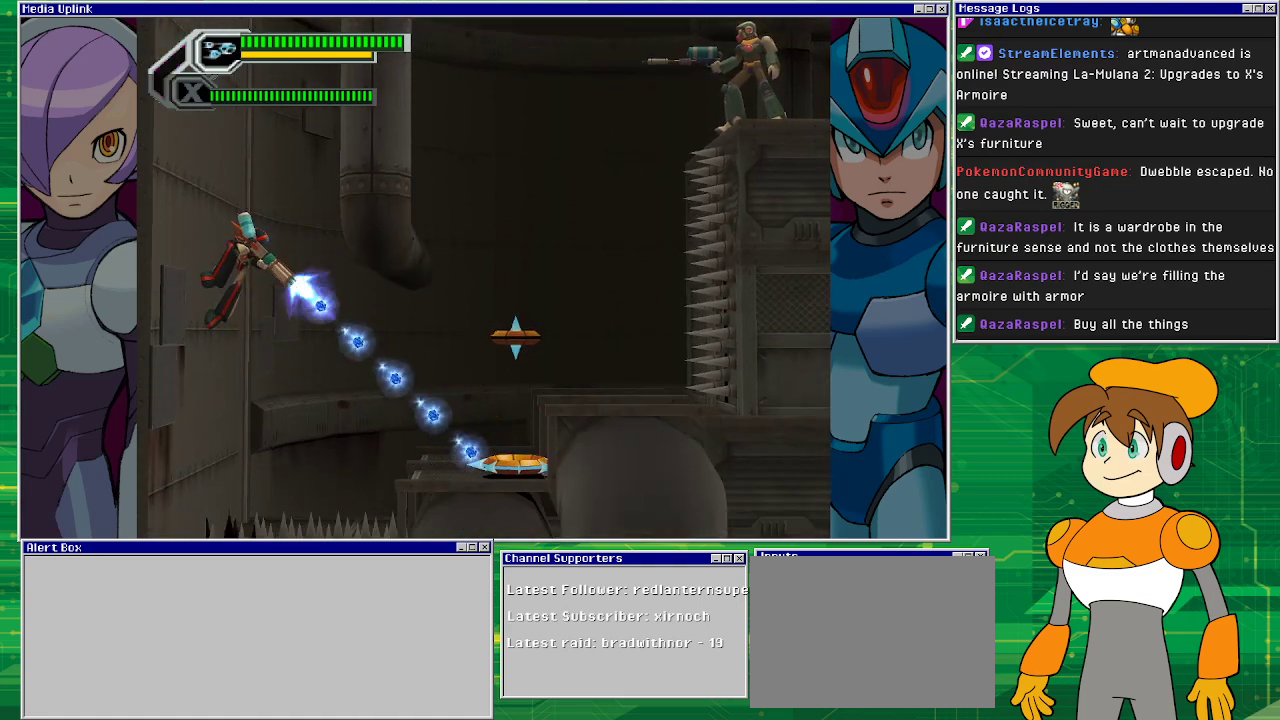
{"buttons": [], "left_stick": "down-left", "events": [[500, "SQUARE", "up"]]}
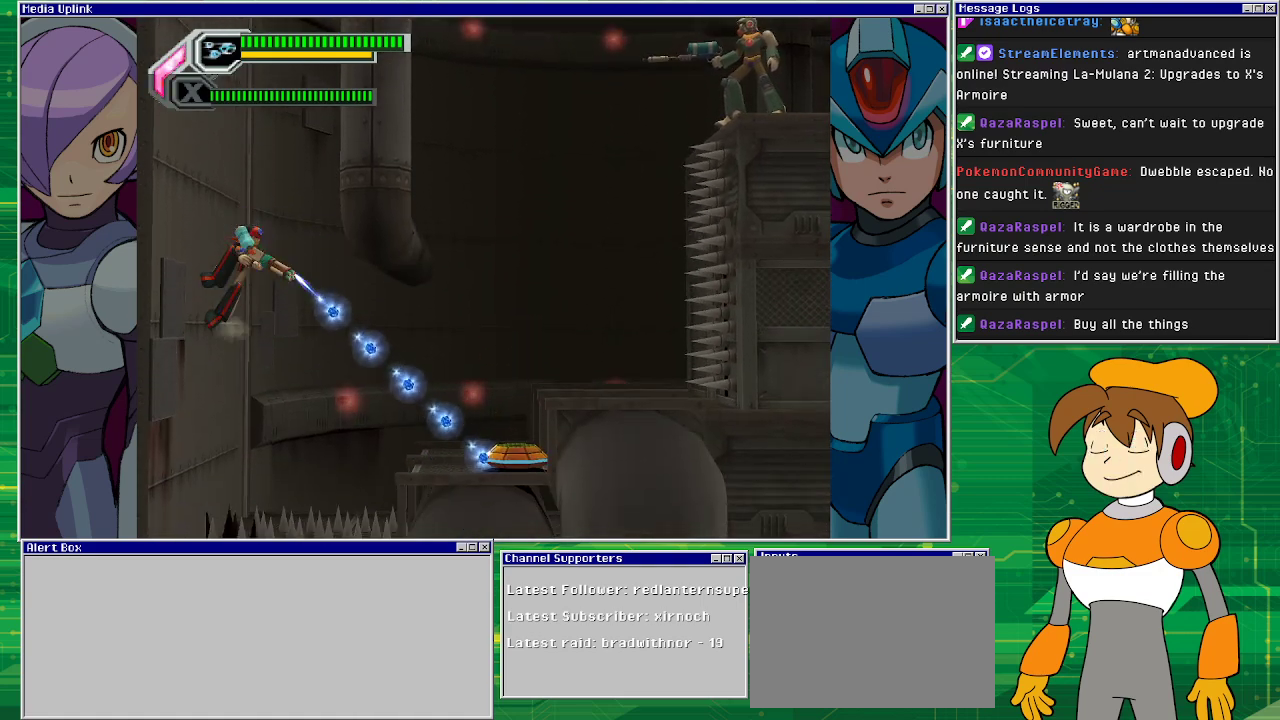
{"buttons": [], "left_stick": "center", "events": [[100, "CROSS", "down"], [300, "left_stick", "down-right"], [433, "CROSS", "up"], [500, "left_stick", "center"]]}
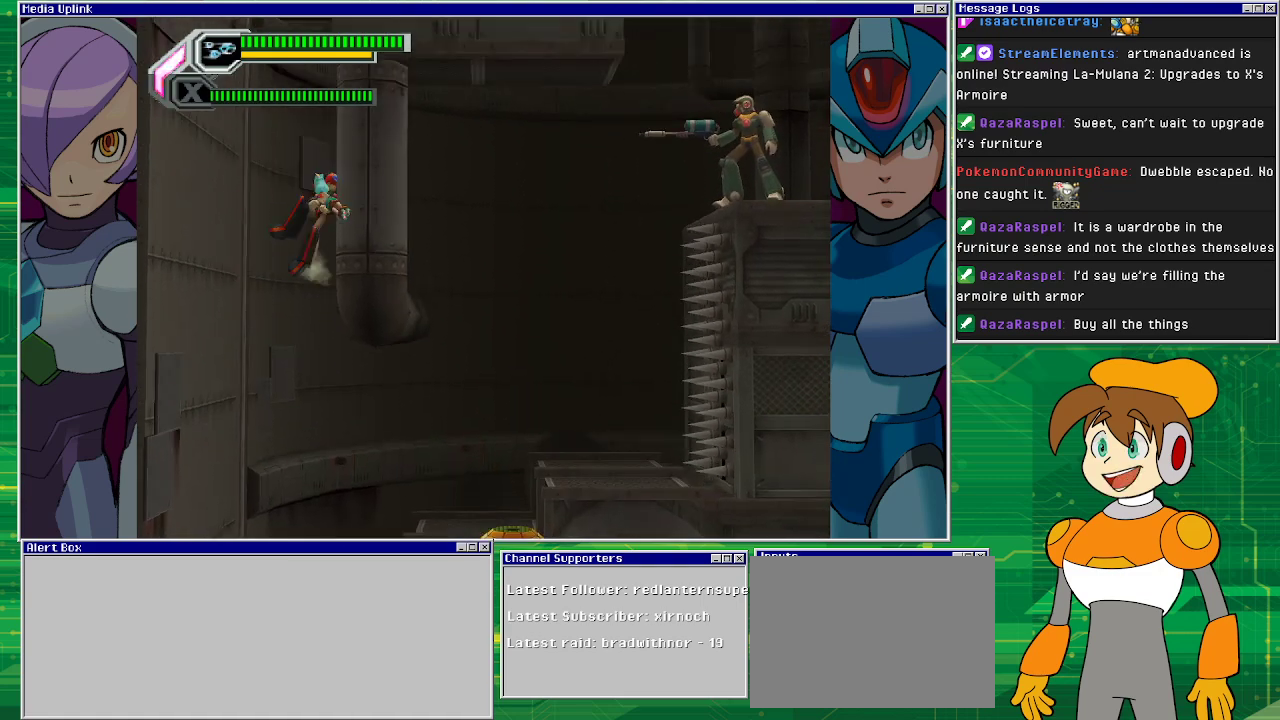
{"buttons": [], "left_stick": "down-right", "events": [[133, "left_stick", "down-right"]]}
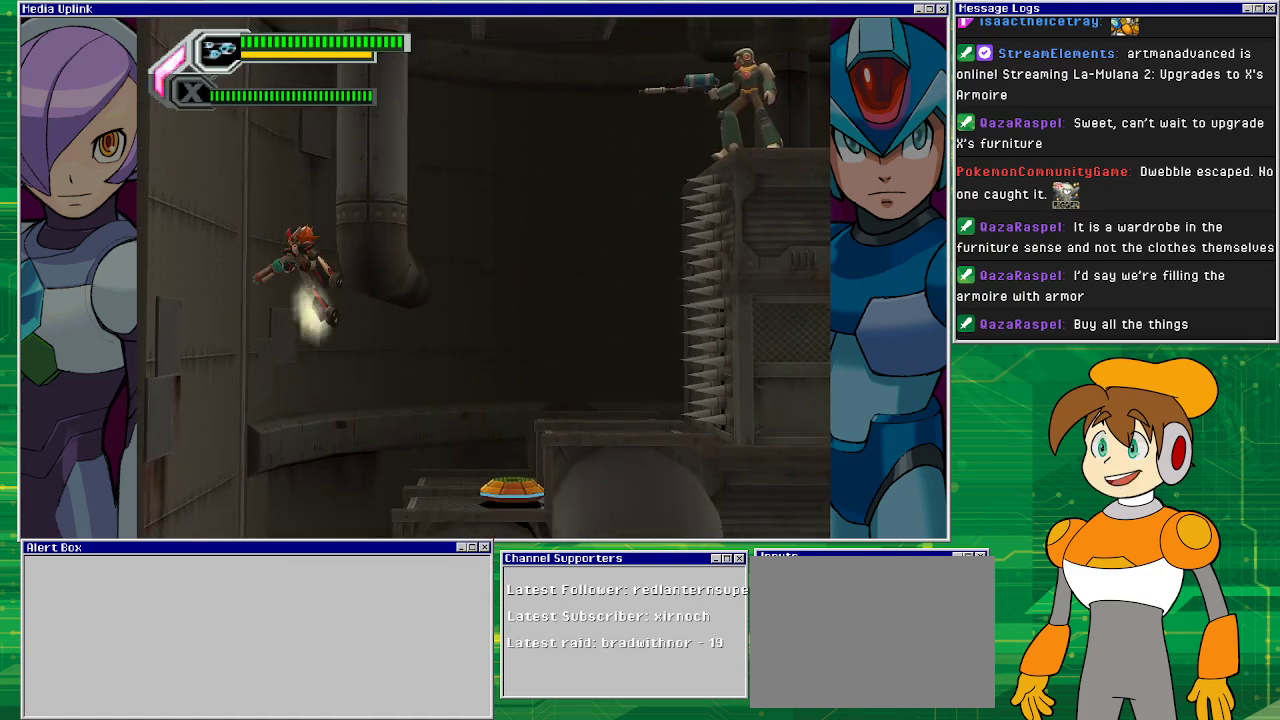
{"buttons": ["R1"], "left_stick": "right", "events": [[100, "left_stick", "right"], [467, "R1", "down"]]}
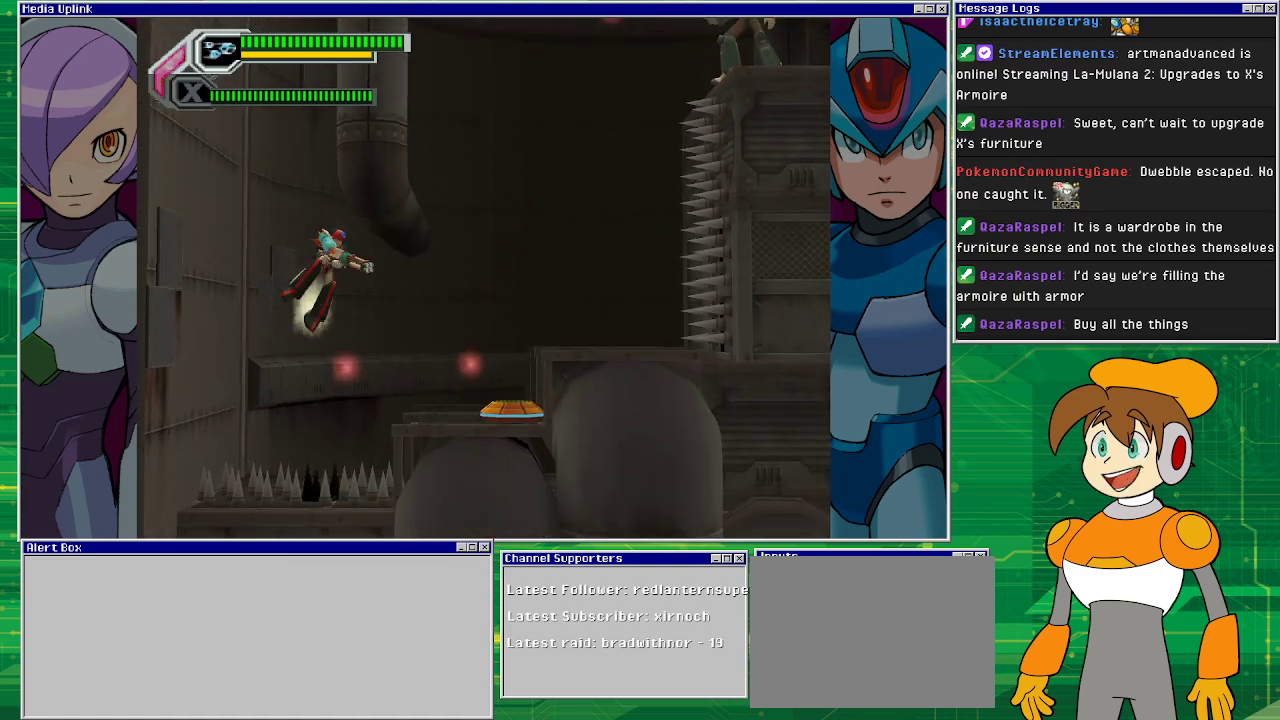
{"buttons": ["CROSS"], "left_stick": "right", "events": [[233, "R1", "up"], [467, "CROSS", "down"]]}
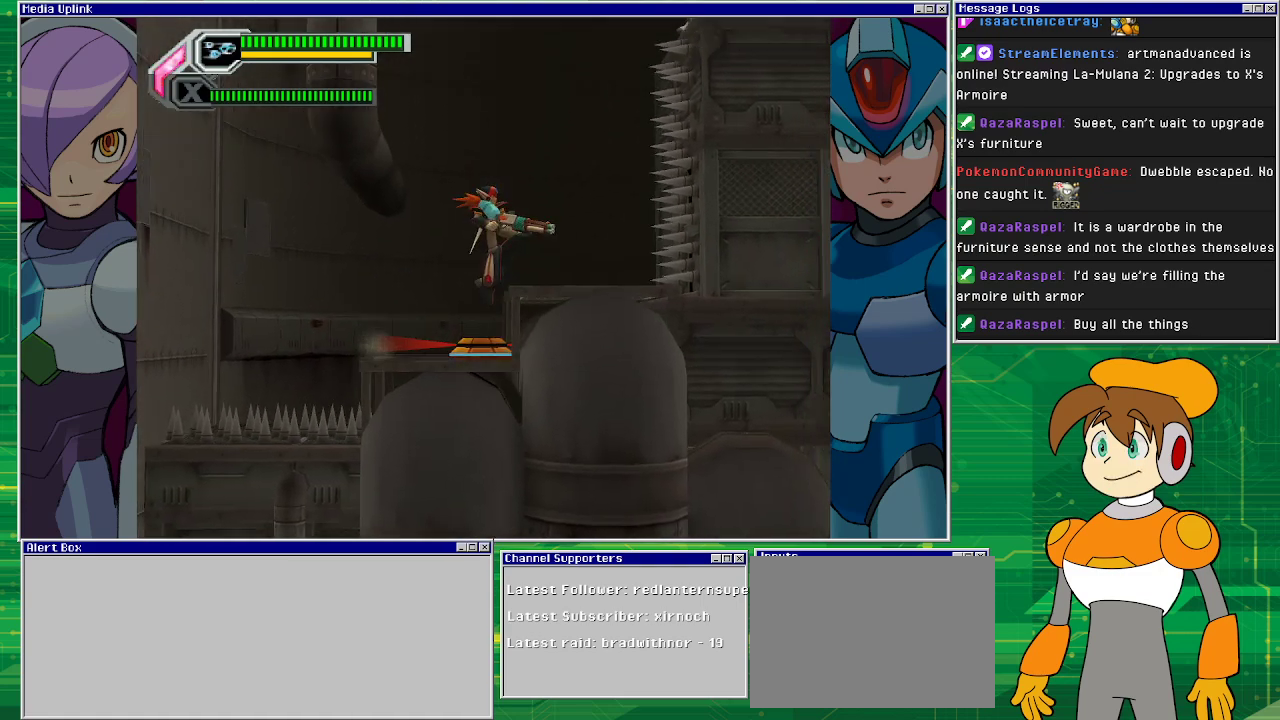
{"buttons": [], "left_stick": "center", "events": [[100, "left_stick", "center"], [300, "left_stick", "right"], [333, "CROSS", "up"], [367, "left_stick", "center"]]}
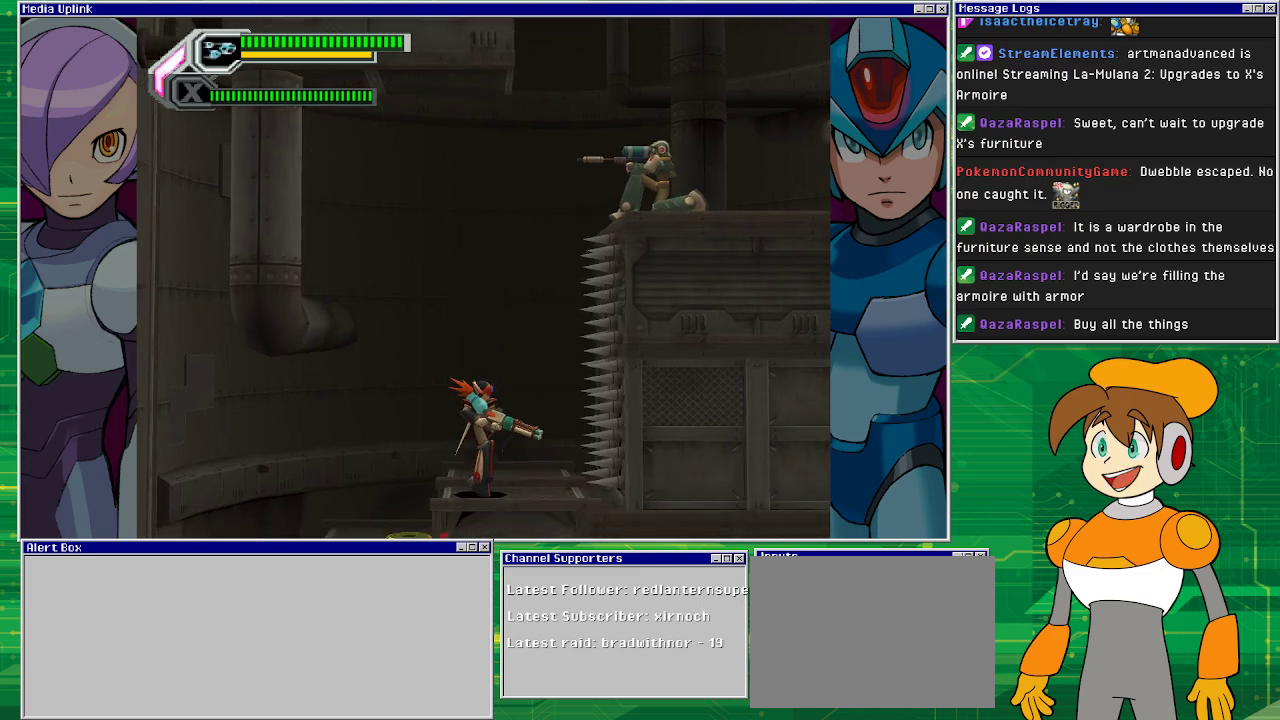
{"buttons": [], "left_stick": "center", "events": []}
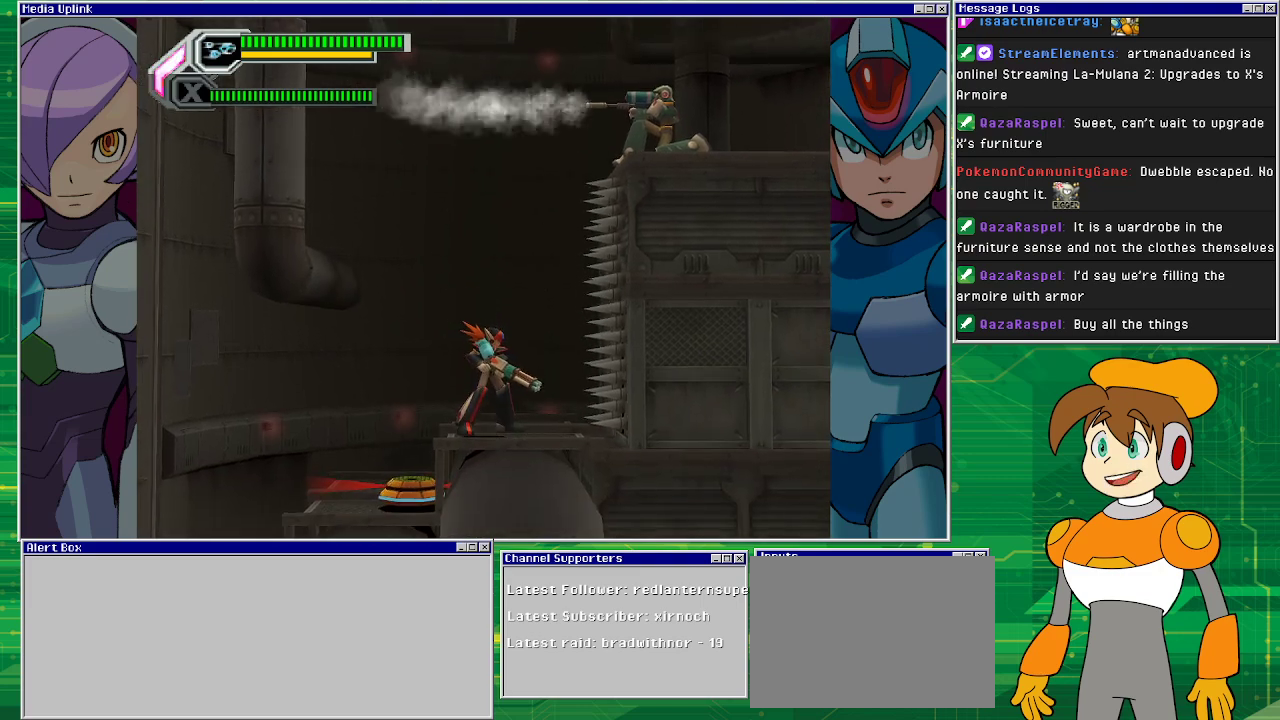
{"buttons": [], "left_stick": "center", "events": []}
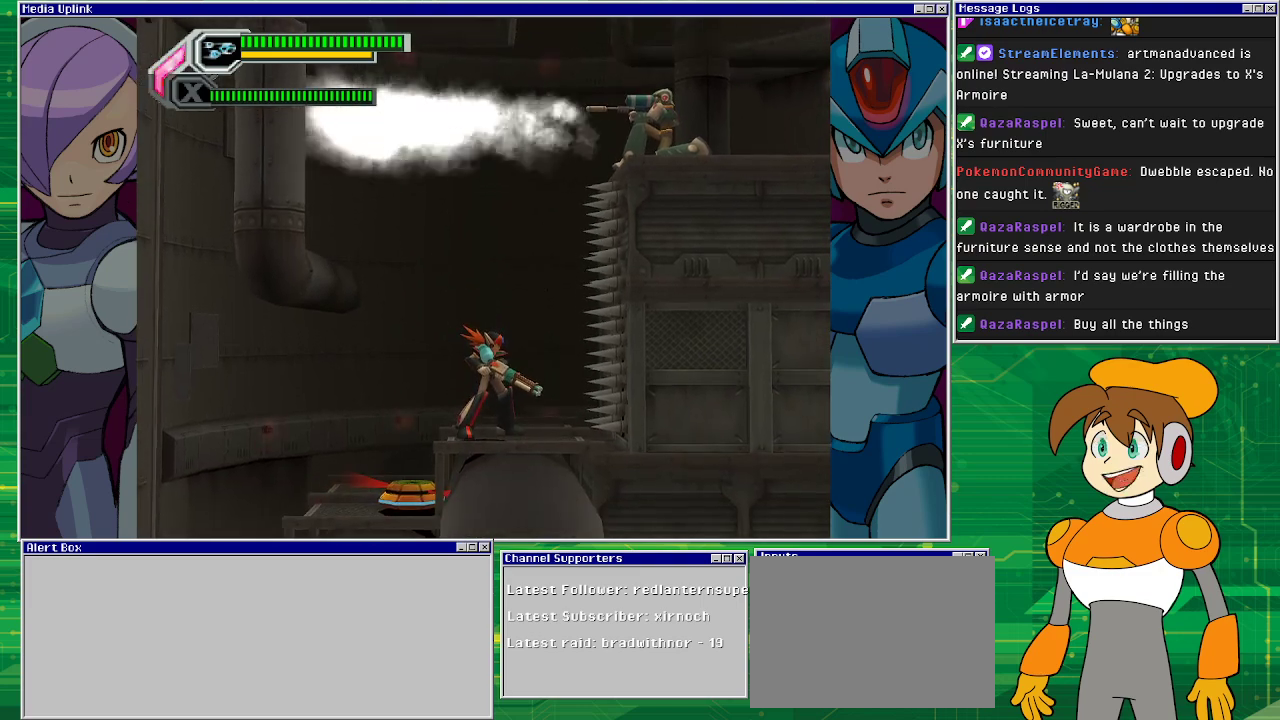
{"buttons": [], "left_stick": "center", "events": []}
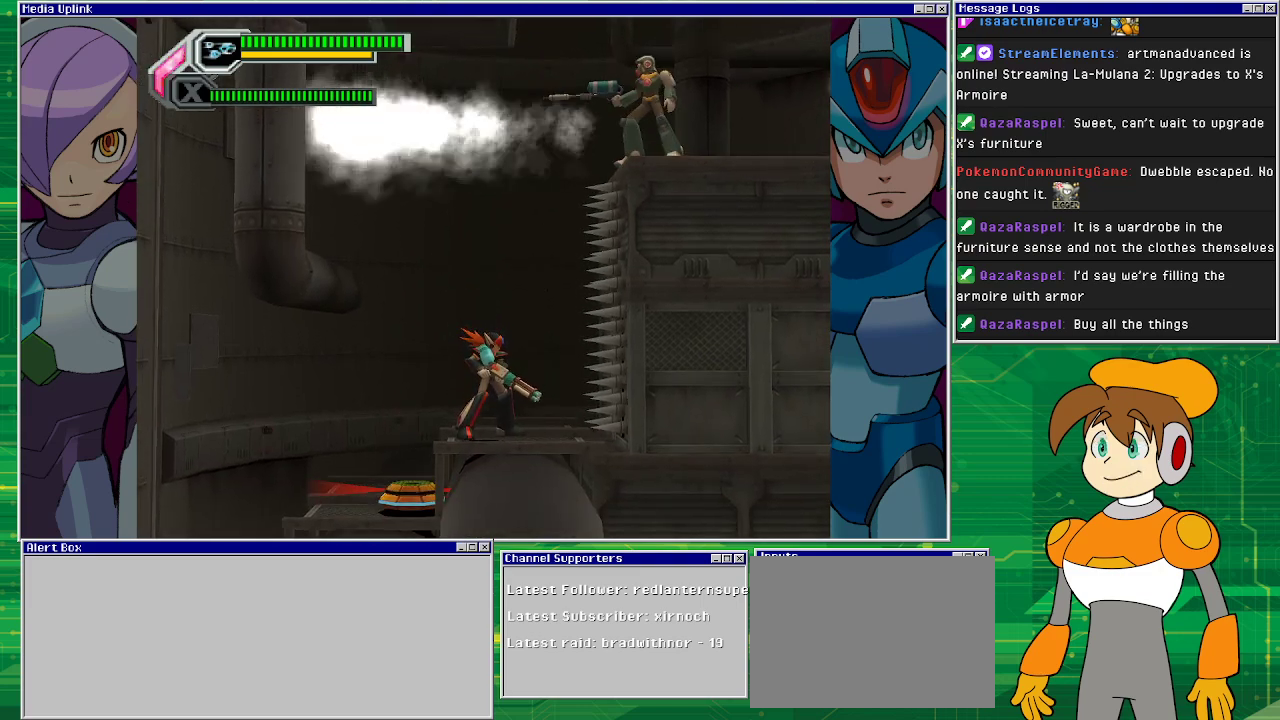
{"buttons": ["CROSS"], "left_stick": "center", "events": [[300, "CROSS", "down"]]}
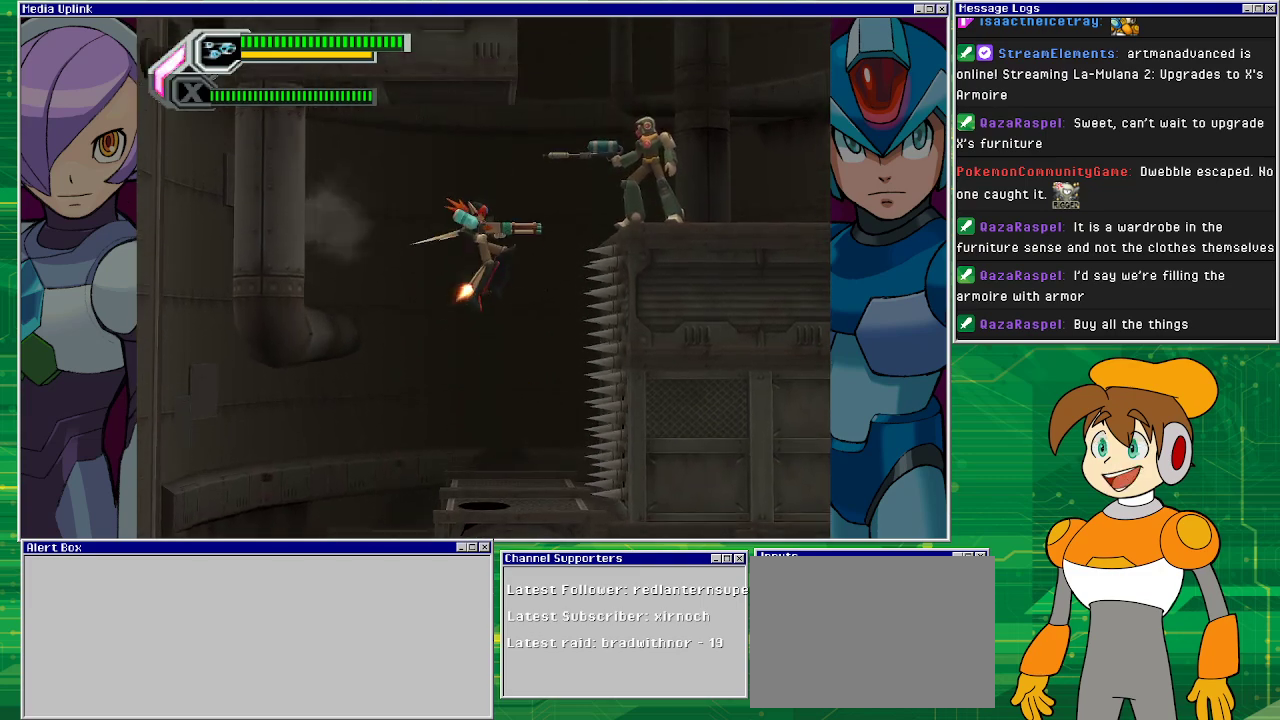
{"buttons": ["SQUARE"], "left_stick": "center", "events": [[67, "SQUARE", "down"], [133, "CROSS", "up"]]}
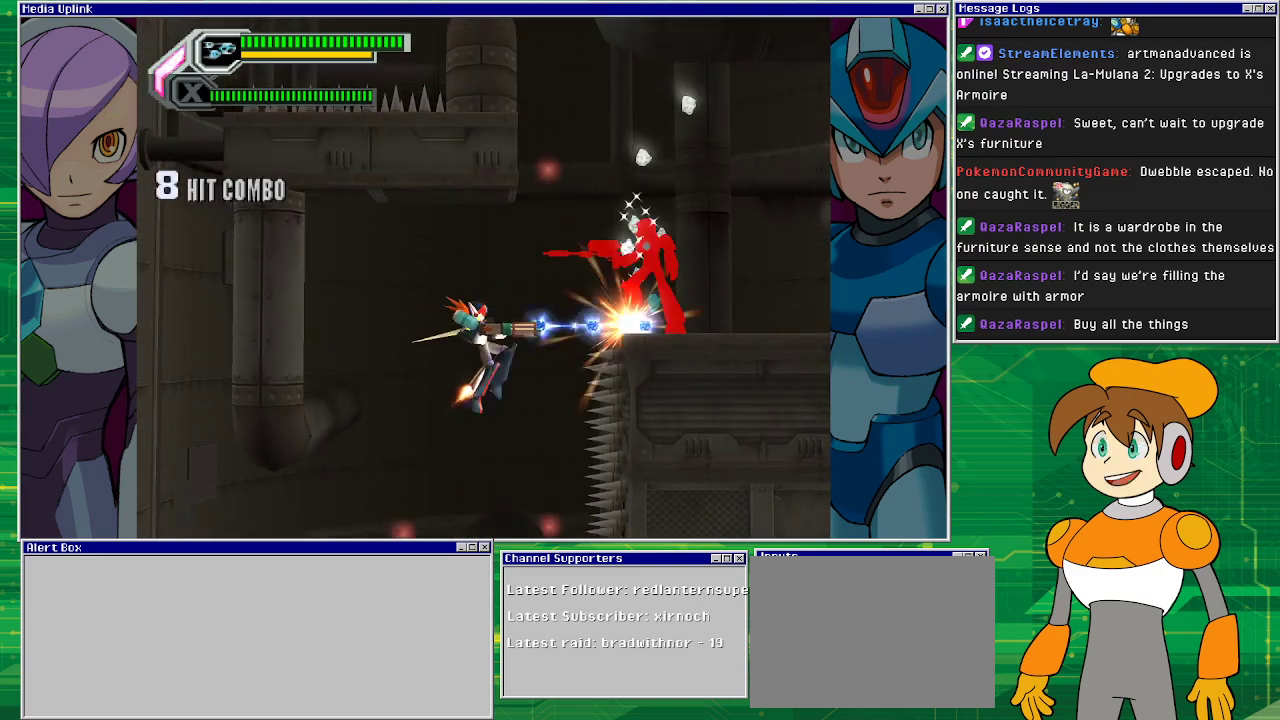
{"buttons": ["SQUARE"], "left_stick": "center", "events": []}
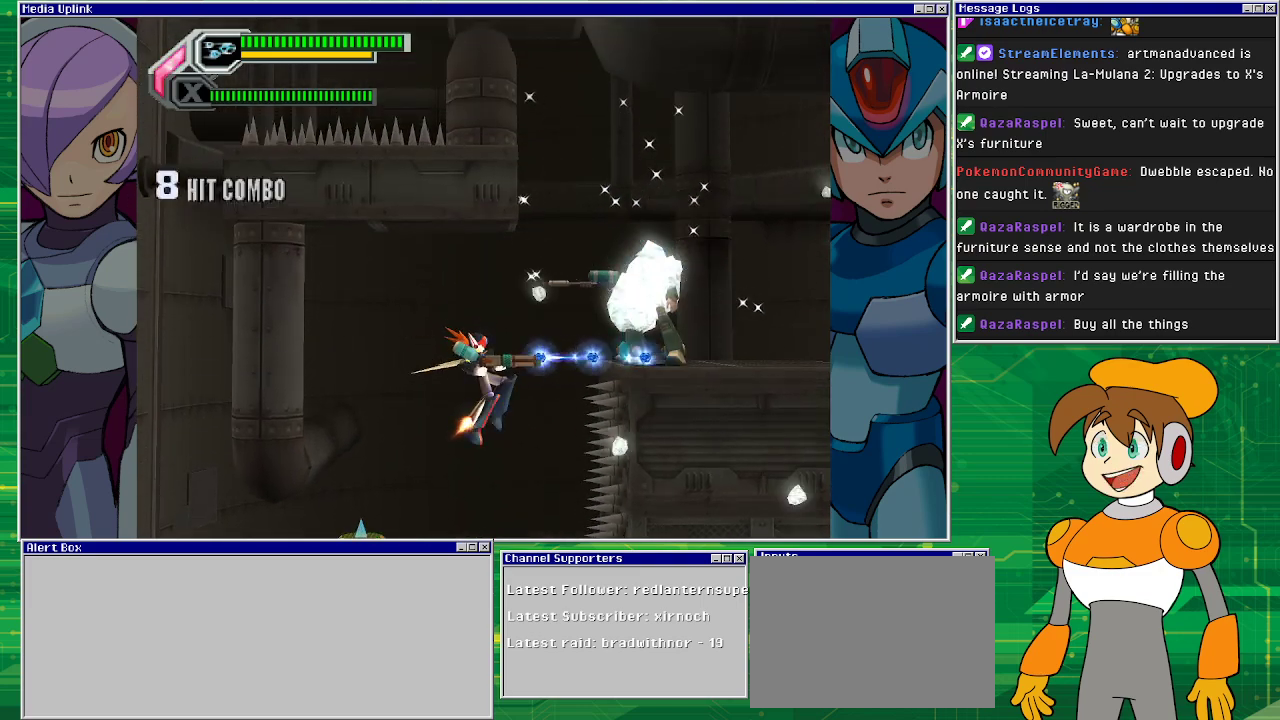
{"buttons": [], "left_stick": "center", "events": [[300, "SQUARE", "up"]]}
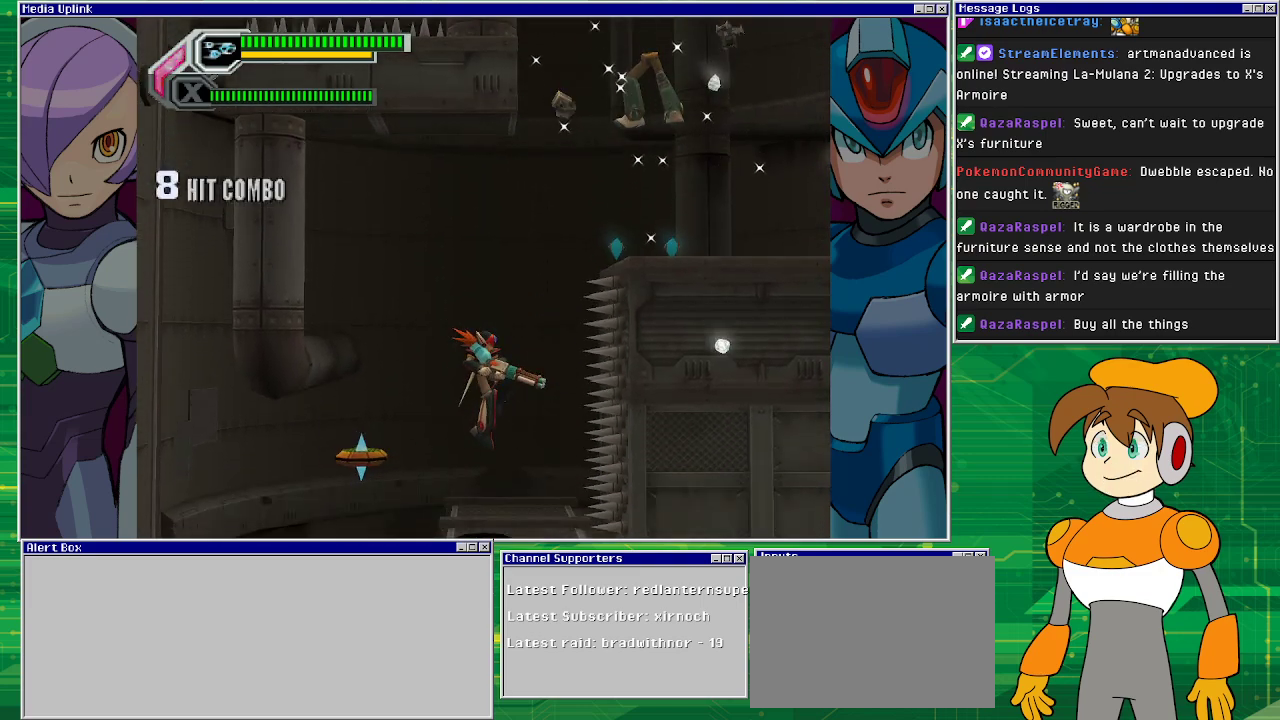
{"buttons": ["CROSS"], "left_stick": "left", "events": [[333, "CROSS", "down"], [433, "left_stick", "left"]]}
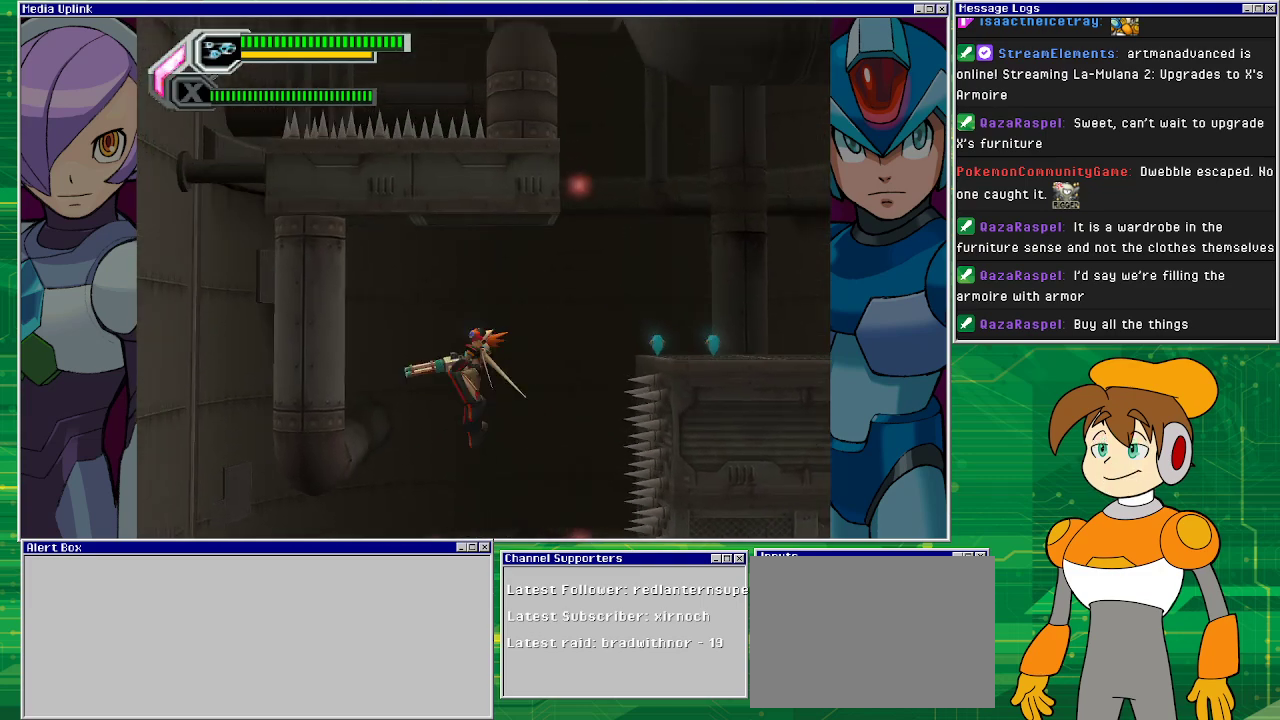
{"buttons": ["CROSS"], "left_stick": "left", "events": [[133, "CROSS", "up"], [133, "R1", "down"], [433, "R1", "up"], [500, "CROSS", "down"]]}